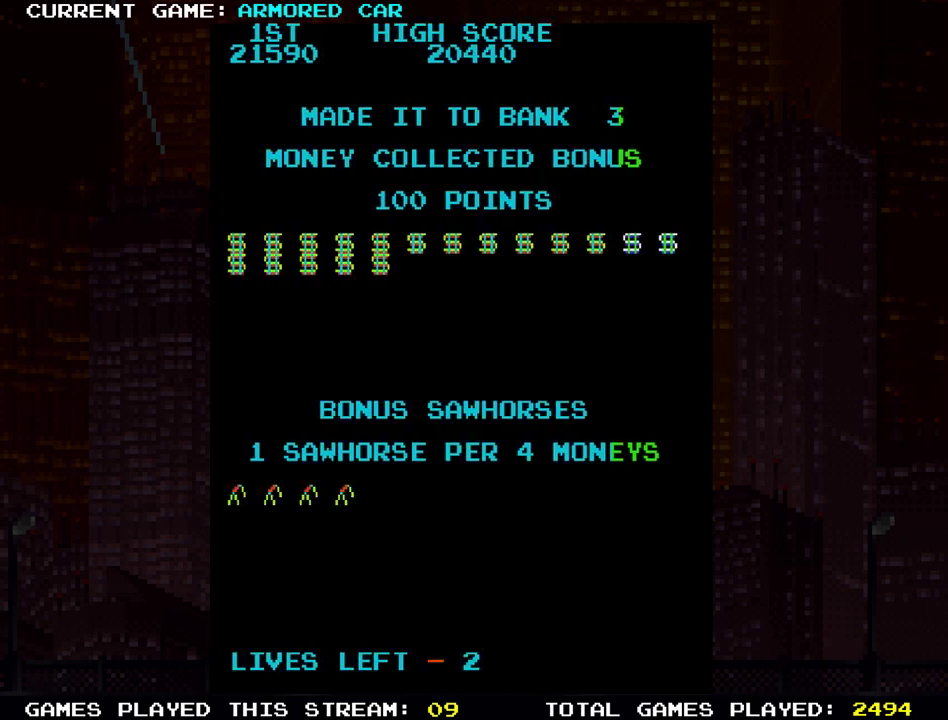
Gameplay with a controller (arcade stick); each line is a JSON object with the inputs held at the frame after it. "events" lists button and stick changes between this image and that frame as [ms after this image, input, new state], when the widget could be followed in between. Not read: L3 R3.
{"buttons": [], "left_stick": "right", "events": [[184, "left_stick", "right"]]}
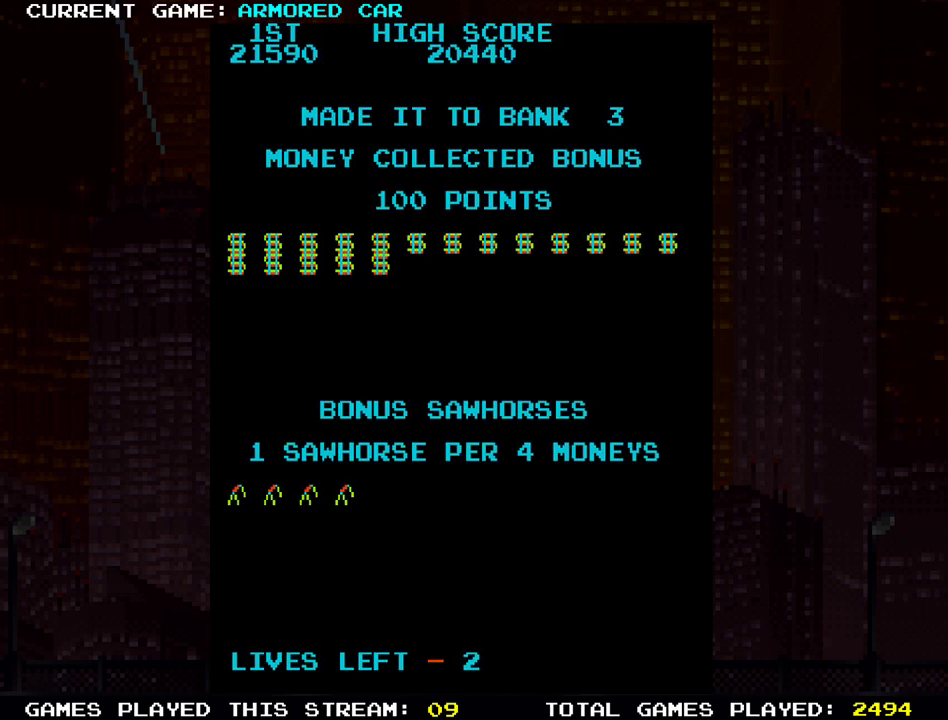
{"buttons": [], "left_stick": "right", "events": []}
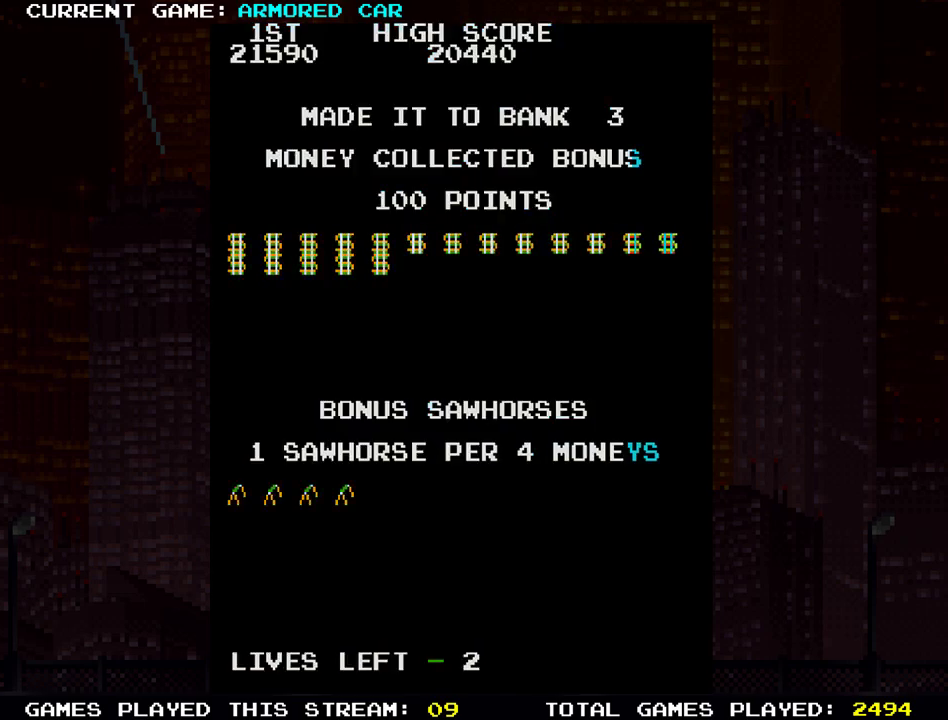
{"buttons": [], "left_stick": "right", "events": [[50, "left_stick", "center"], [484, "left_stick", "right"]]}
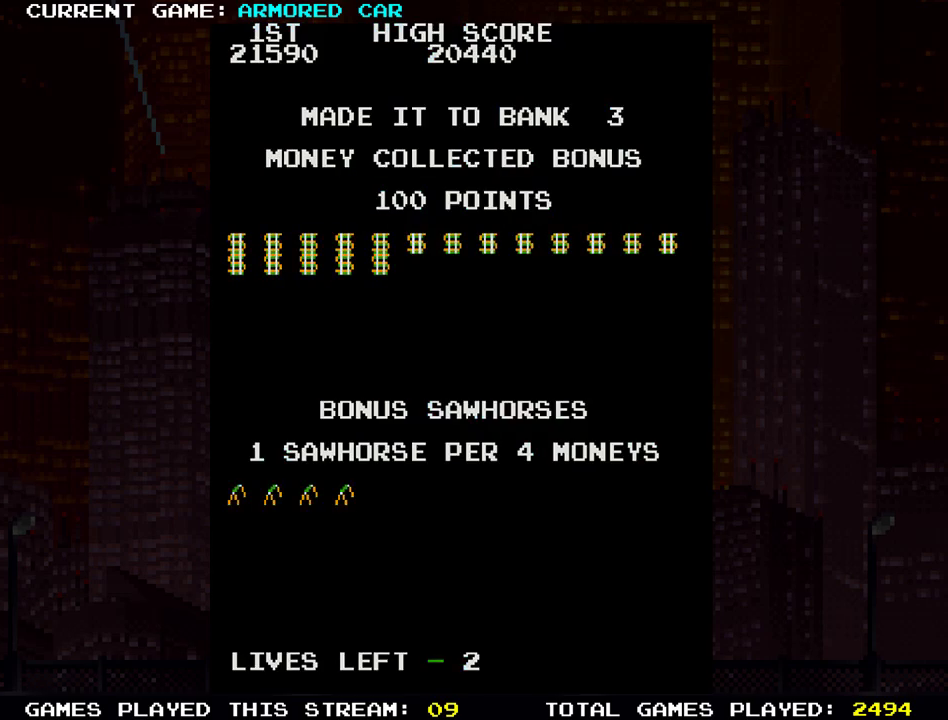
{"buttons": [], "left_stick": "center", "events": [[417, "left_stick", "center"]]}
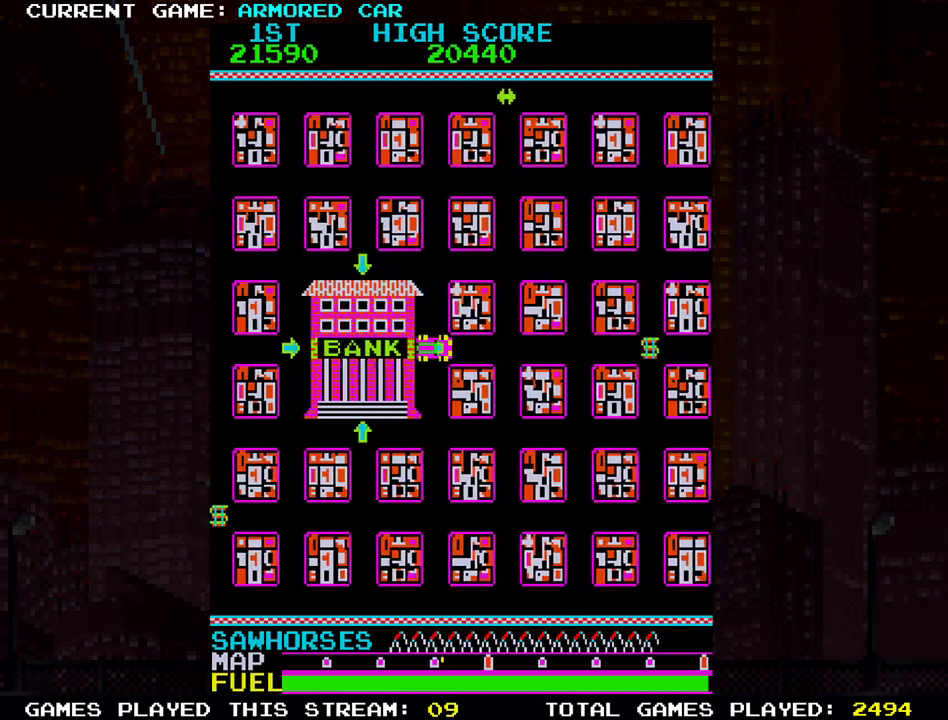
{"buttons": ["TRIANGLE"], "left_stick": "right", "events": [[151, "left_stick", "right"], [384, "TRIANGLE", "down"]]}
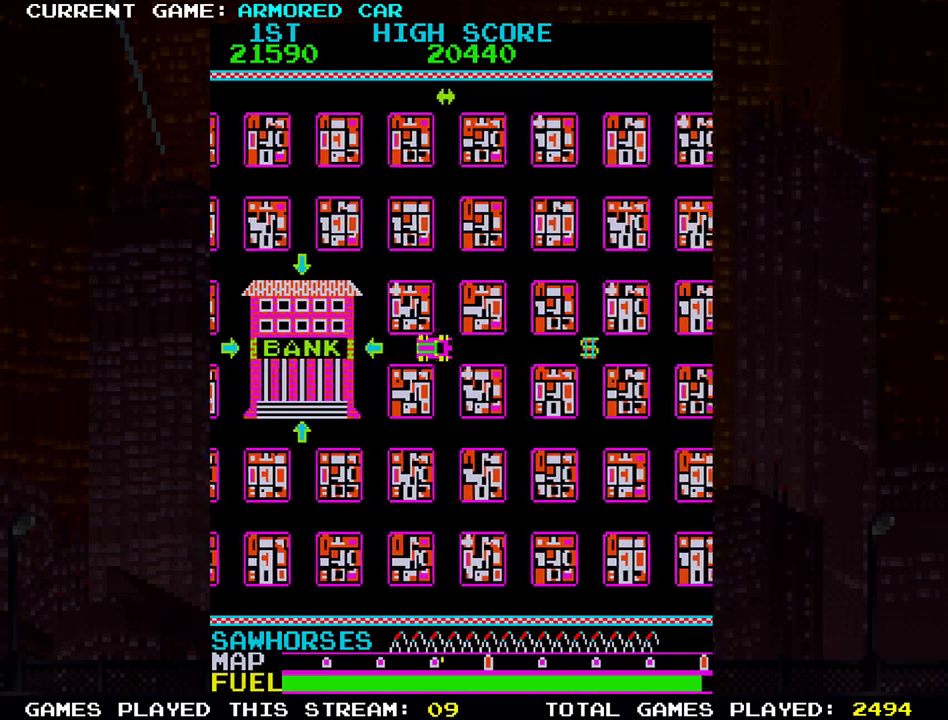
{"buttons": [], "left_stick": "center", "events": [[434, "left_stick", "center"], [484, "TRIANGLE", "up"]]}
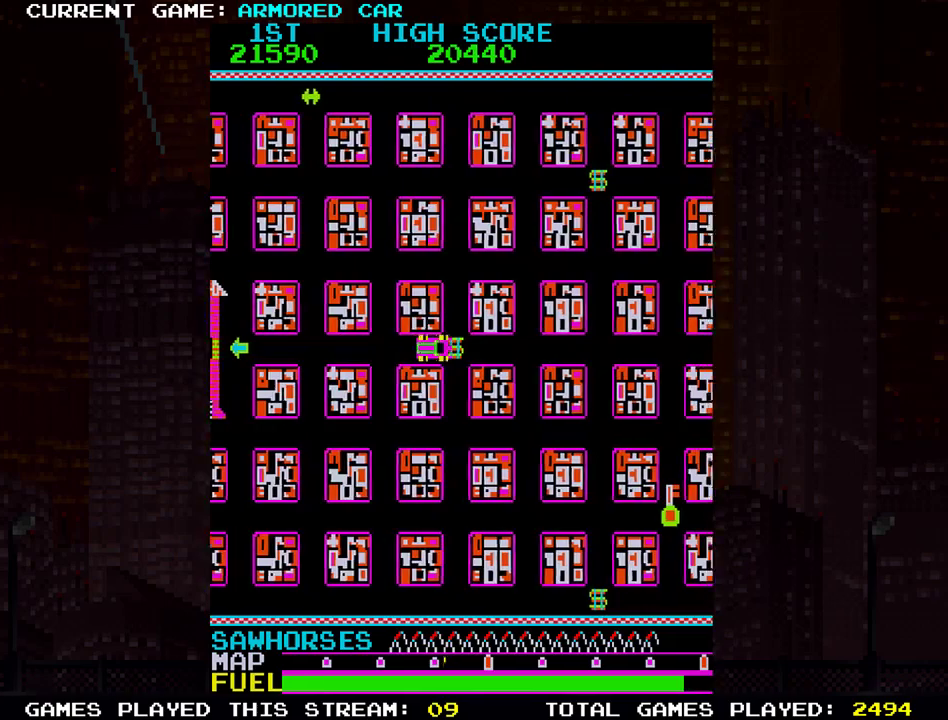
{"buttons": [], "left_stick": "center", "events": [[17, "left_stick", "down"], [451, "left_stick", "center"]]}
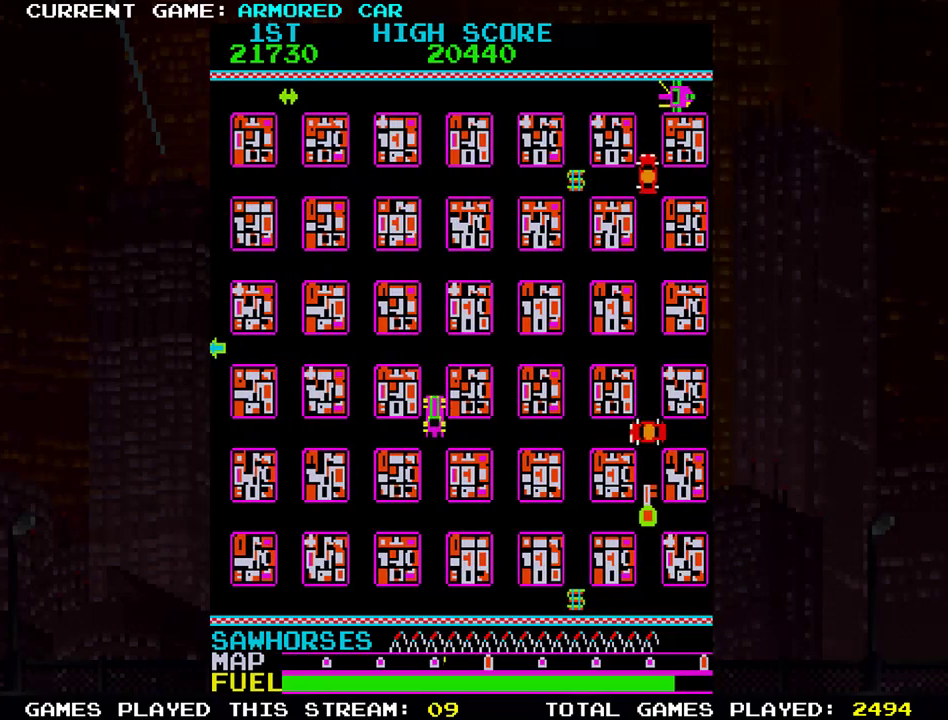
{"buttons": [], "left_stick": "center", "events": [[133, "left_stick", "down"], [334, "left_stick", "center"]]}
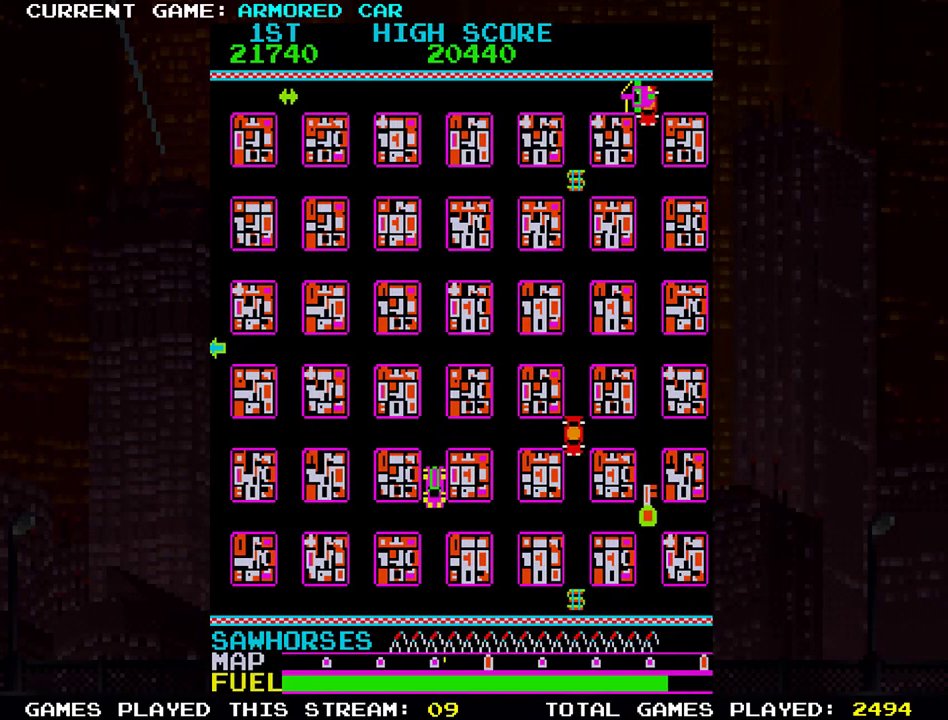
{"buttons": [], "left_stick": "left", "events": [[184, "TRIANGLE", "down"], [184, "left_stick", "right"], [317, "left_stick", "center"], [351, "TRIANGLE", "up"], [367, "left_stick", "left"]]}
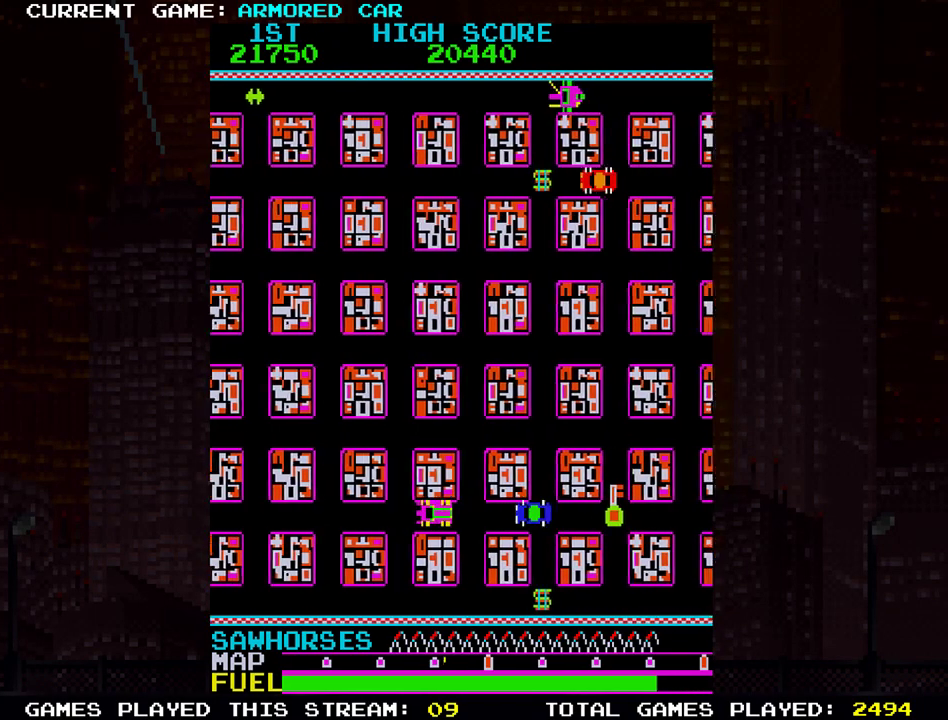
{"buttons": ["TRIANGLE"], "left_stick": "down", "events": [[17, "left_stick", "center"], [350, "left_stick", "down"], [367, "TRIANGLE", "down"]]}
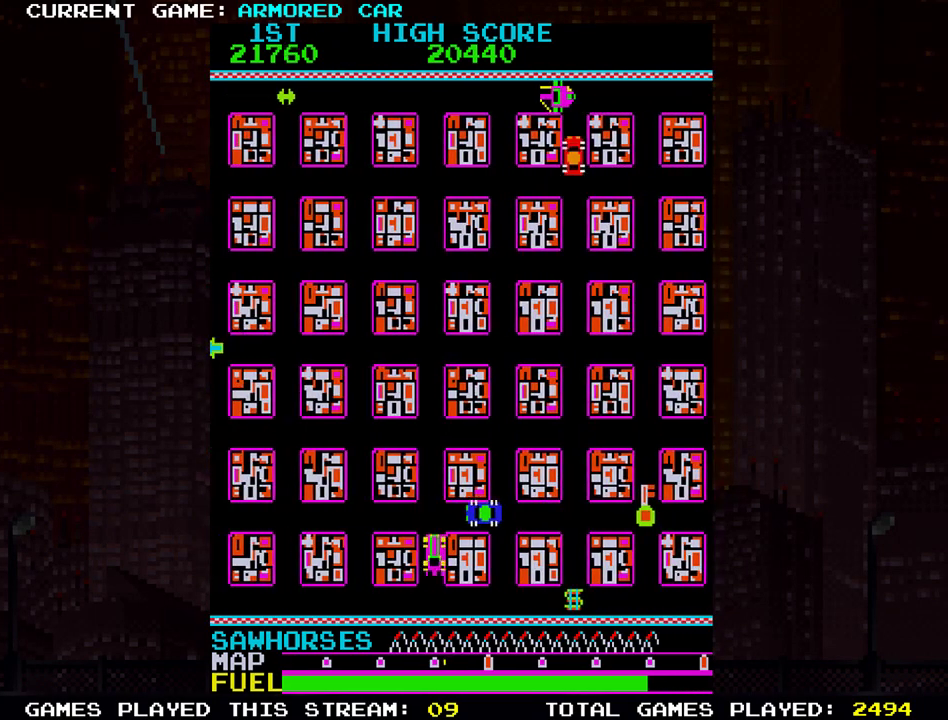
{"buttons": ["TRIANGLE"], "left_stick": "right", "events": [[134, "left_stick", "center"], [184, "left_stick", "right"]]}
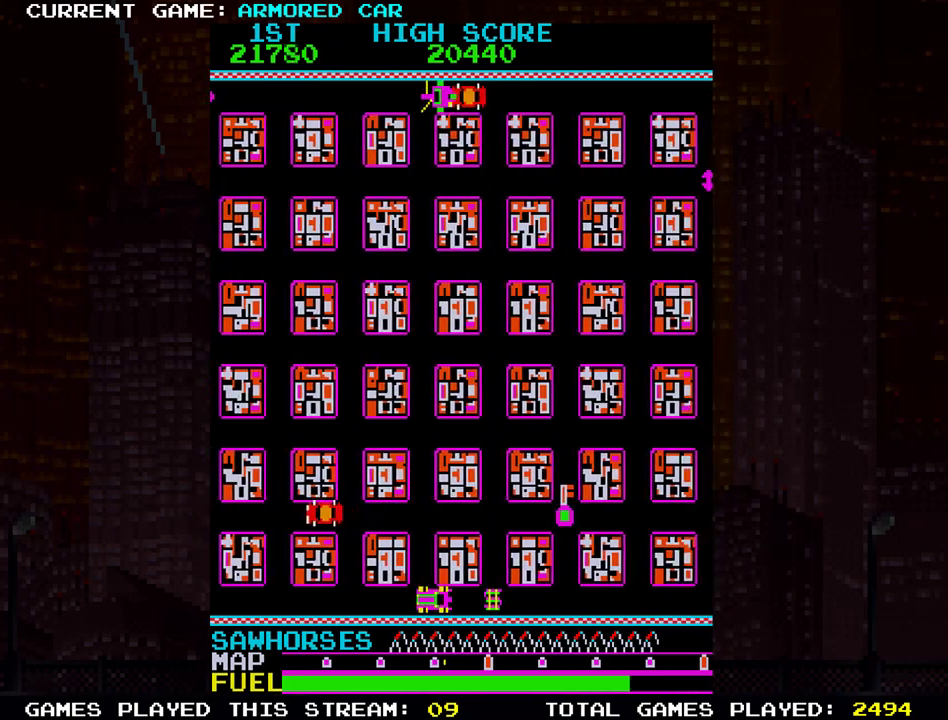
{"buttons": [], "left_stick": "center", "events": [[117, "TRIANGLE", "up"], [183, "left_stick", "up"], [500, "left_stick", "center"]]}
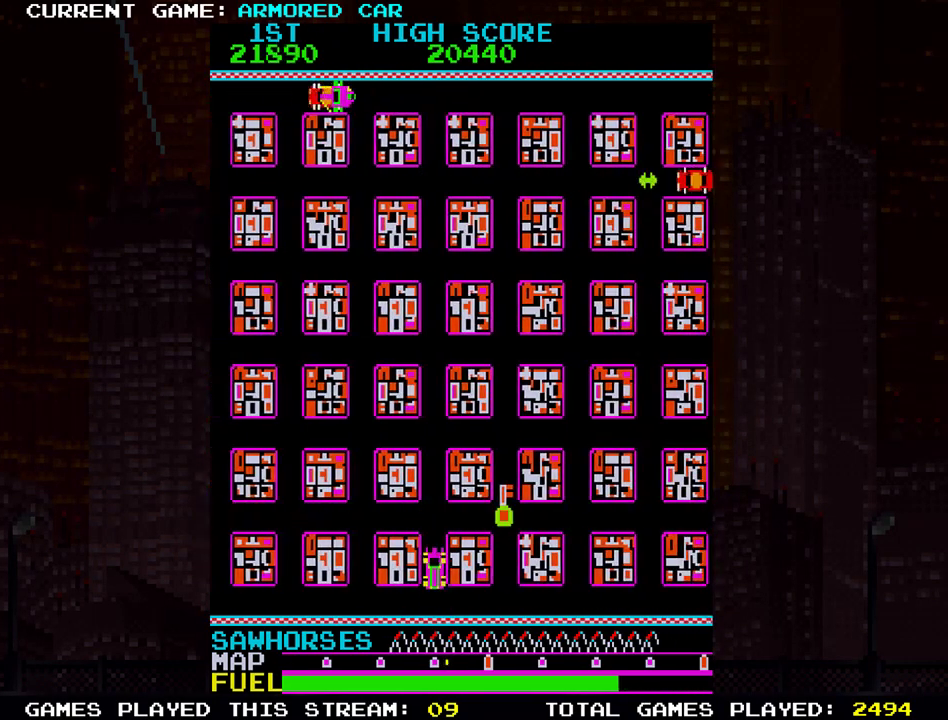
{"buttons": [], "left_stick": "right", "events": [[17, "left_stick", "right"]]}
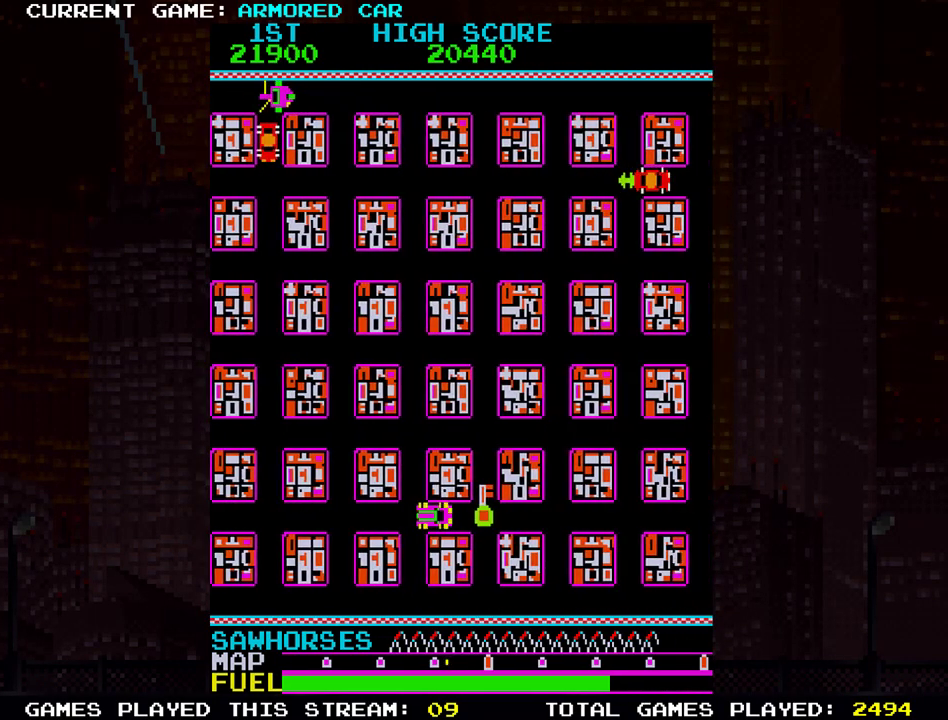
{"buttons": [], "left_stick": "right", "events": []}
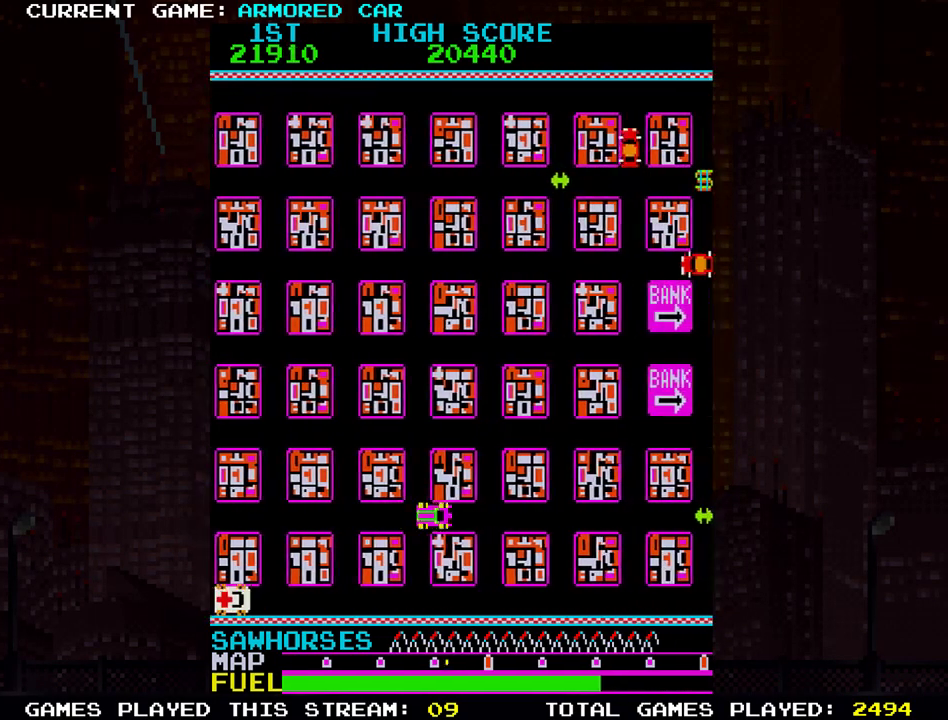
{"buttons": [], "left_stick": "right", "events": []}
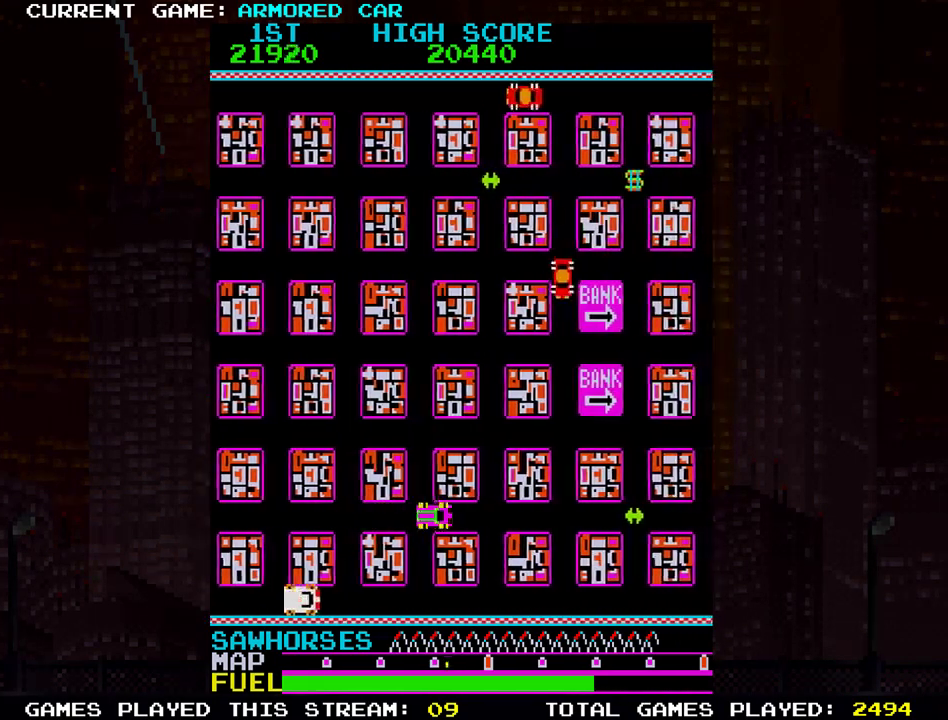
{"buttons": [], "left_stick": "right", "events": []}
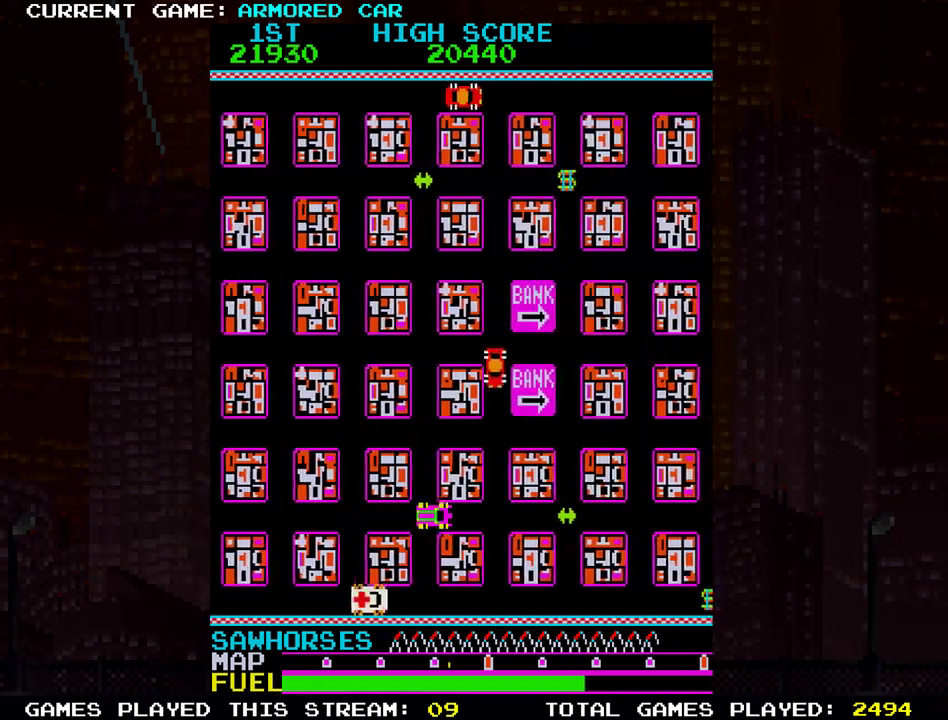
{"buttons": [], "left_stick": "down", "events": [[267, "left_stick", "center"], [384, "left_stick", "down"]]}
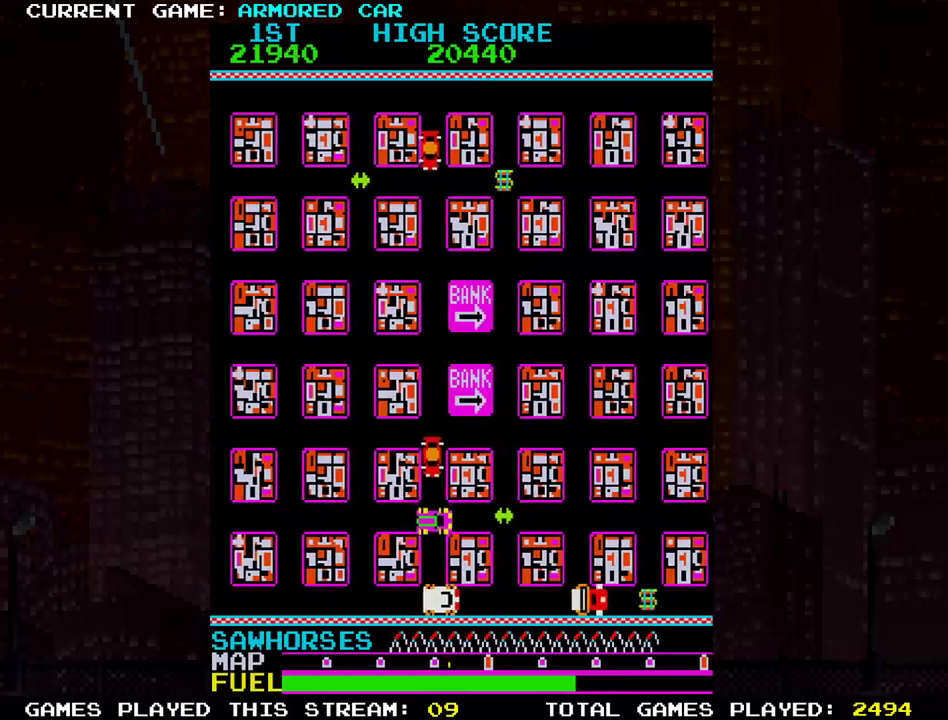
{"buttons": ["TRIANGLE"], "left_stick": "left", "events": [[200, "TRIANGLE", "down"], [334, "left_stick", "left"]]}
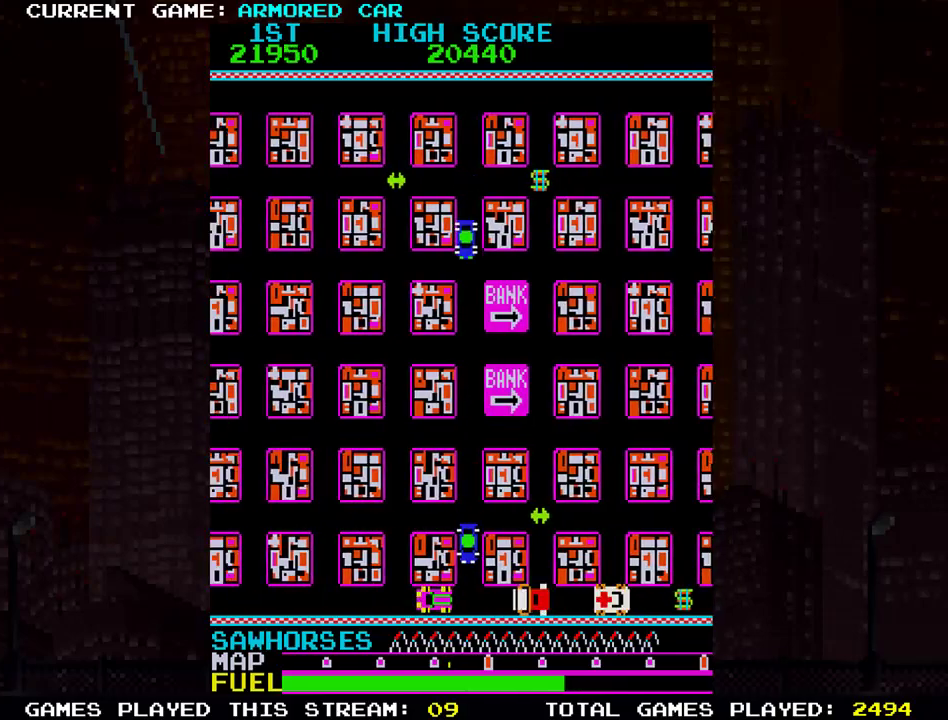
{"buttons": ["TRIANGLE"], "left_stick": "center", "events": [[84, "left_stick", "up"], [501, "left_stick", "center"]]}
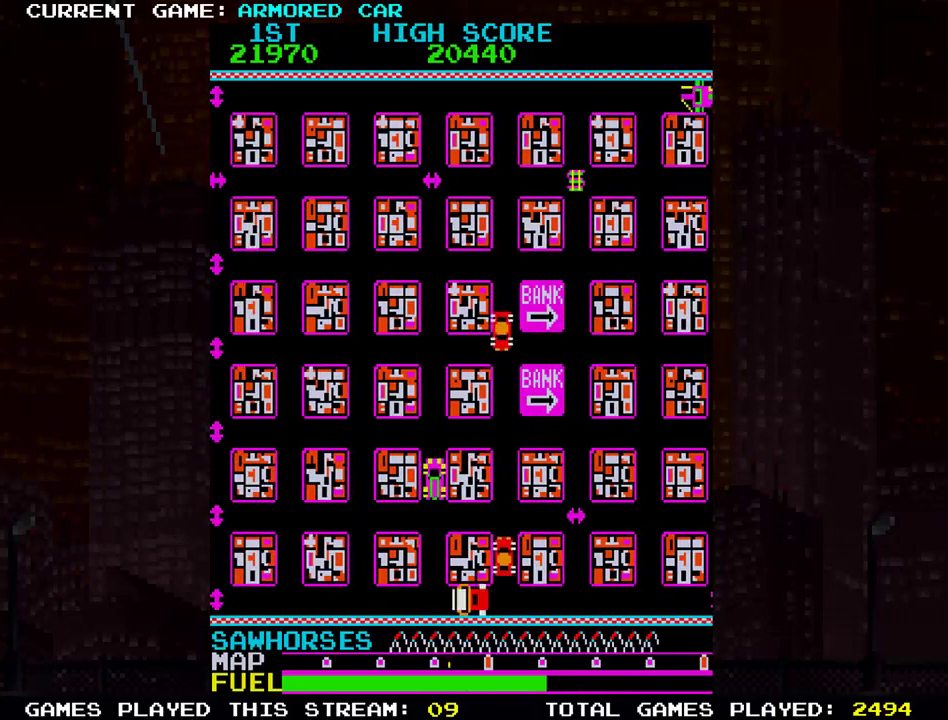
{"buttons": ["TRIANGLE"], "left_stick": "right", "events": [[17, "left_stick", "right"]]}
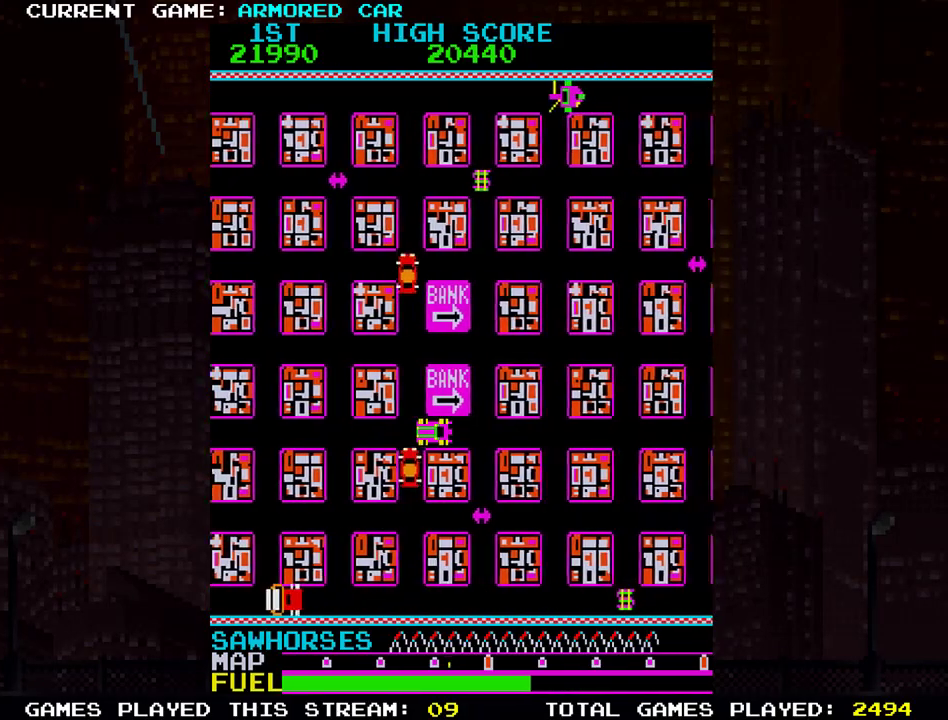
{"buttons": ["TRIANGLE"], "left_stick": "right", "events": []}
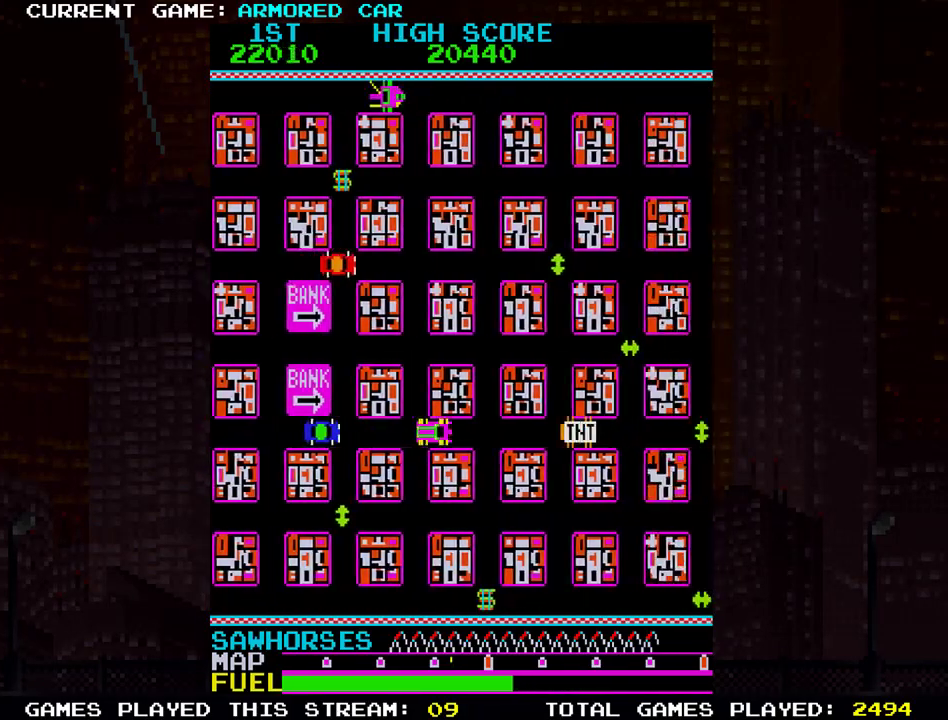
{"buttons": ["TRIANGLE"], "left_stick": "down", "events": [[50, "TRIANGLE", "up"], [100, "left_stick", "down"], [167, "TRIANGLE", "down"], [317, "SQUARE", "down"], [400, "SQUARE", "up"]]}
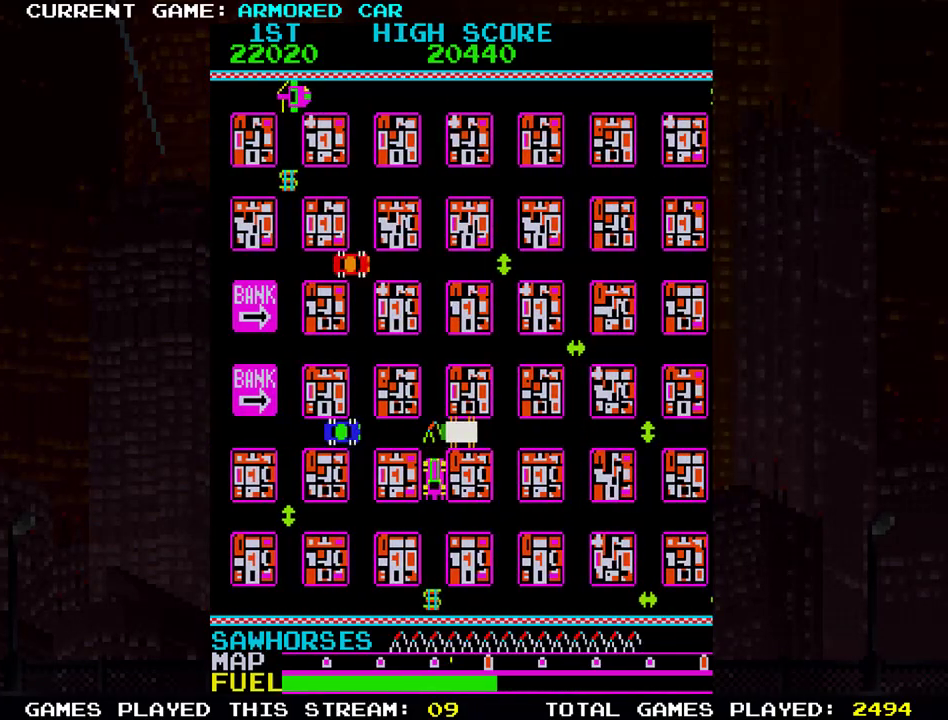
{"buttons": ["TRIANGLE"], "left_stick": "right", "events": [[384, "left_stick", "right"]]}
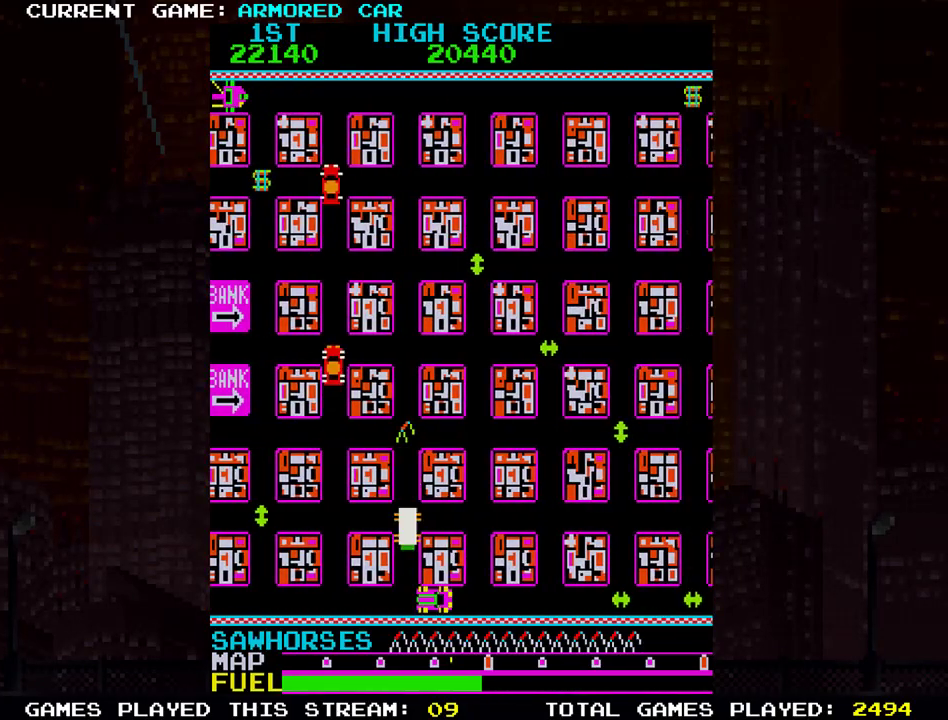
{"buttons": [], "left_stick": "up", "events": [[117, "TRIANGLE", "up"], [183, "left_stick", "center"], [233, "left_stick", "up"]]}
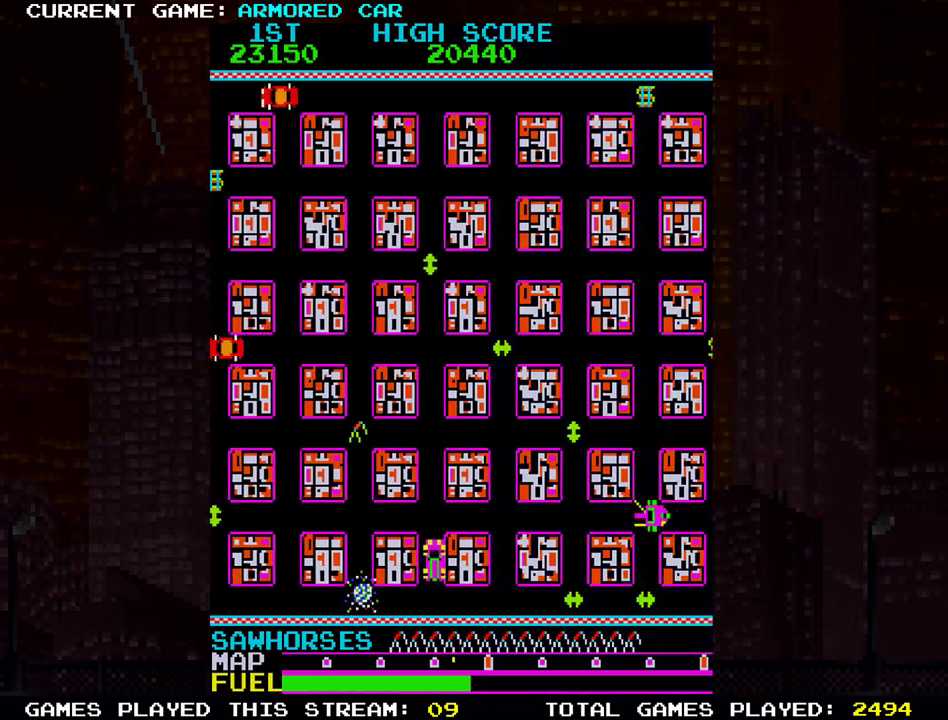
{"buttons": [], "left_stick": "center", "events": [[484, "left_stick", "center"]]}
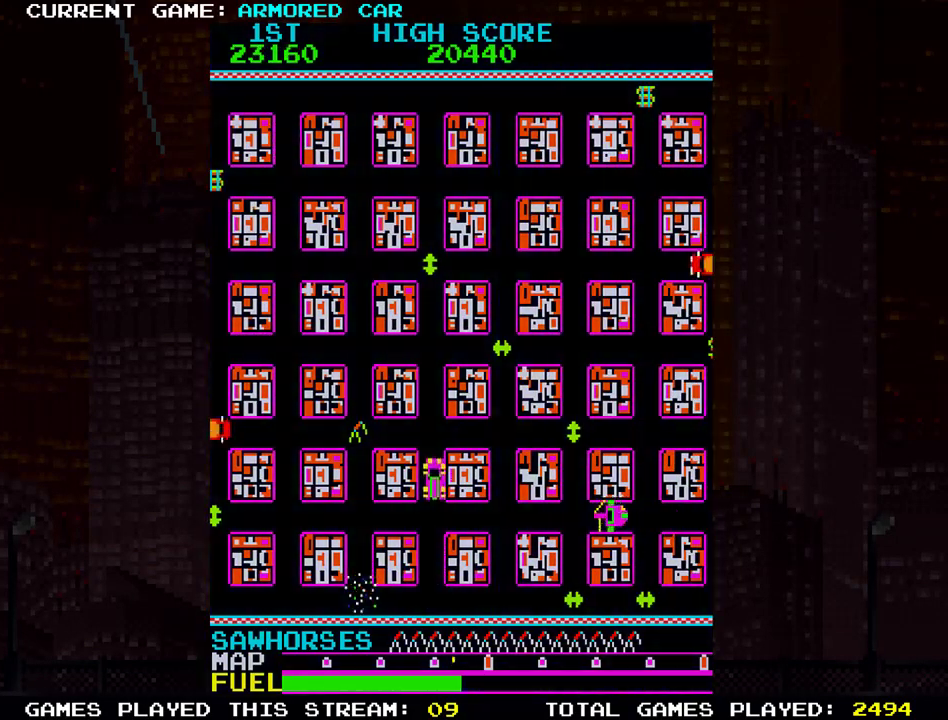
{"buttons": ["TRIANGLE"], "left_stick": "right", "events": [[50, "left_stick", "right"], [233, "TRIANGLE", "down"]]}
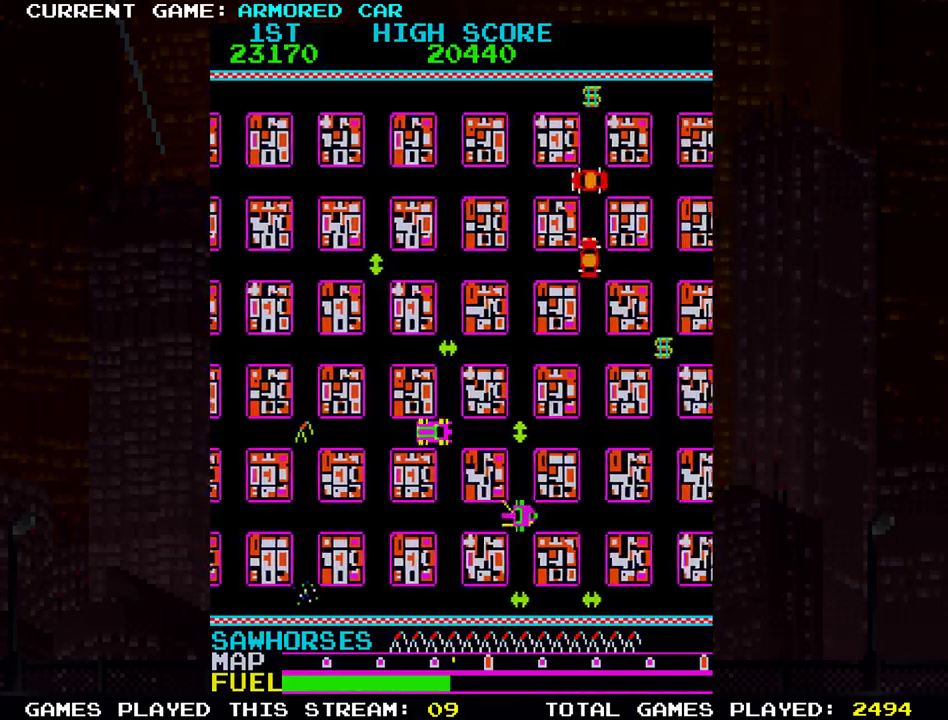
{"buttons": [], "left_stick": "right", "events": [[234, "TRIANGLE", "up"]]}
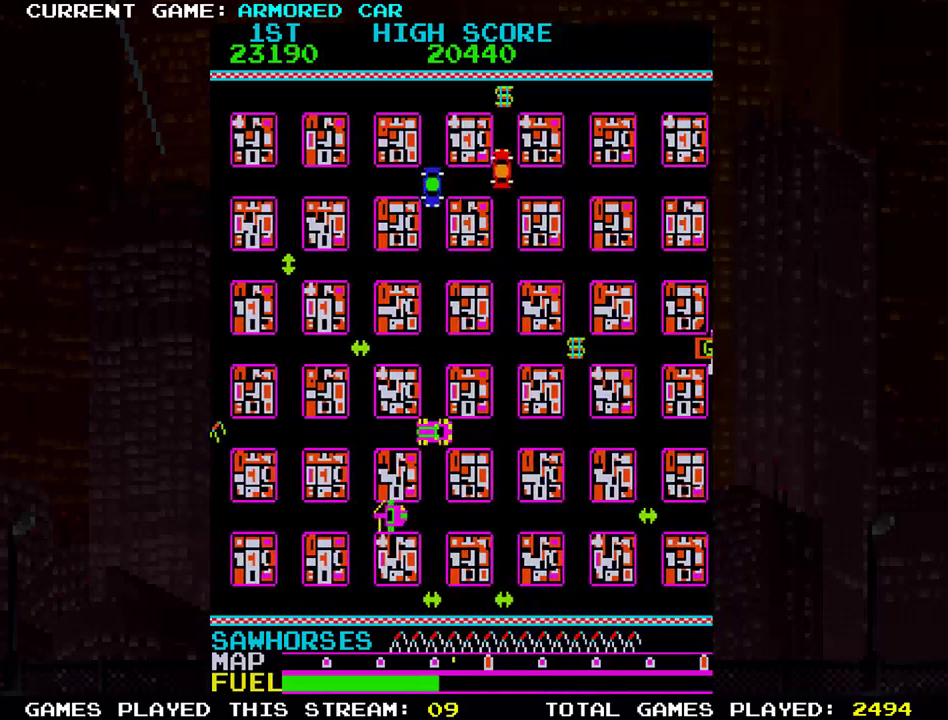
{"buttons": [], "left_stick": "center", "events": [[434, "left_stick", "center"]]}